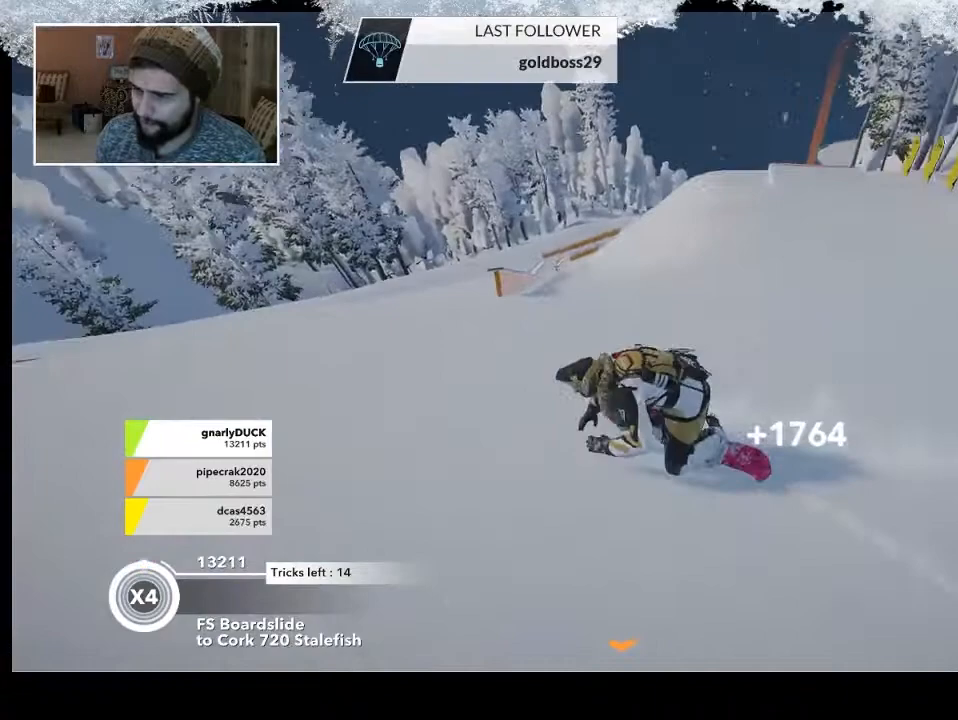
Gameplay with a controller (PlayStation layout); each line is a JSON object with the inputs held at the frame after it. "events" lists button and stick changes between this image and that frame as [ms after this image, input, new state], when the widget could be followed in between.
{"buttons": [], "left_stick": "right", "right_stick": "down-right", "events": [[300, "right_stick", "down-right"], [367, "left_stick", "right"]]}
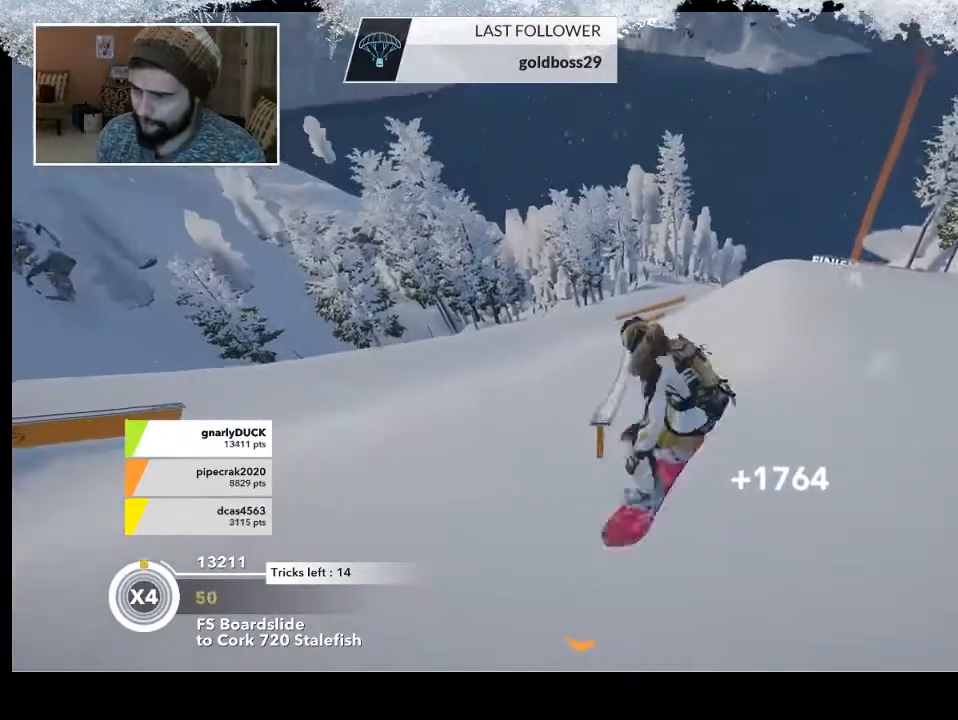
{"buttons": [], "left_stick": "up-right", "right_stick": "center", "events": [[367, "right_stick", "right"], [433, "left_stick", "up-right"], [467, "right_stick", "center"]]}
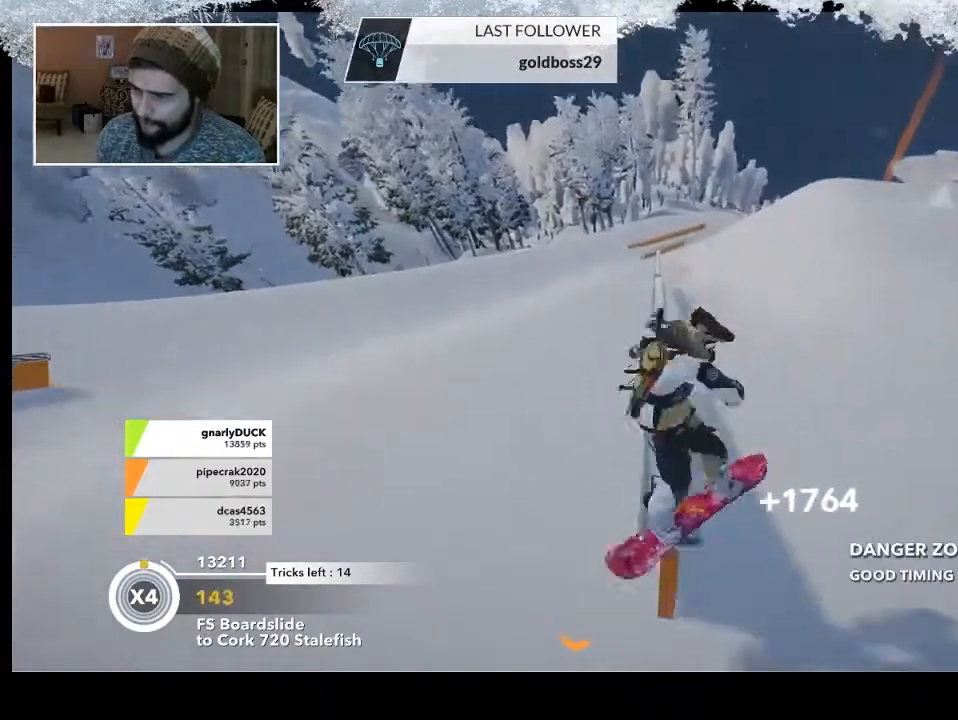
{"buttons": [], "left_stick": "up-right", "right_stick": "center", "events": []}
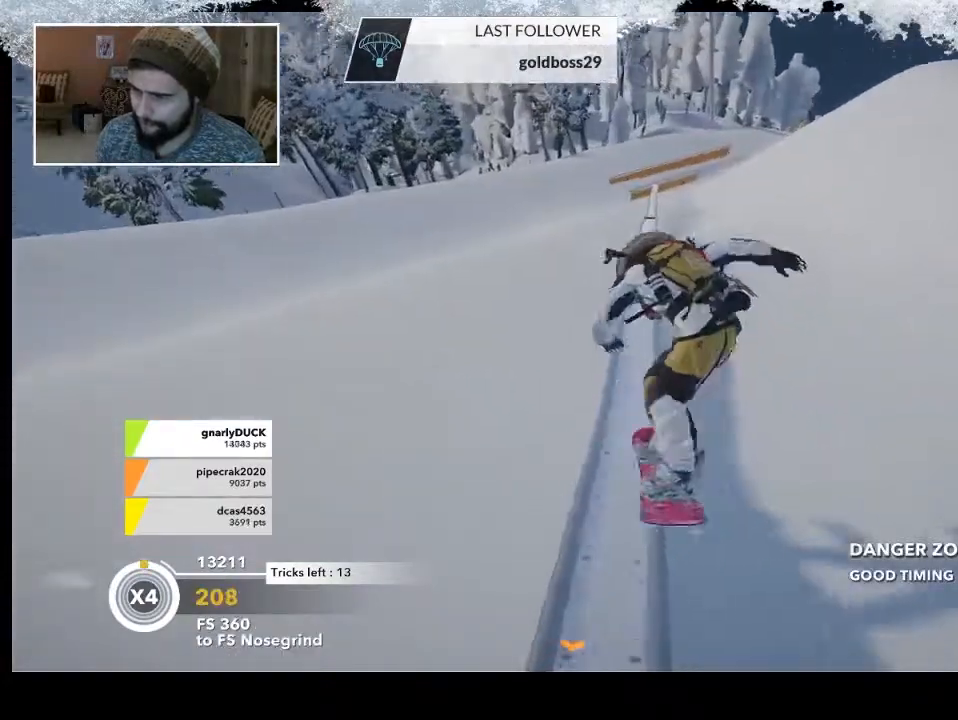
{"buttons": [], "left_stick": "up-left", "right_stick": "center", "events": [[267, "left_stick", "up"], [367, "left_stick", "up-left"]]}
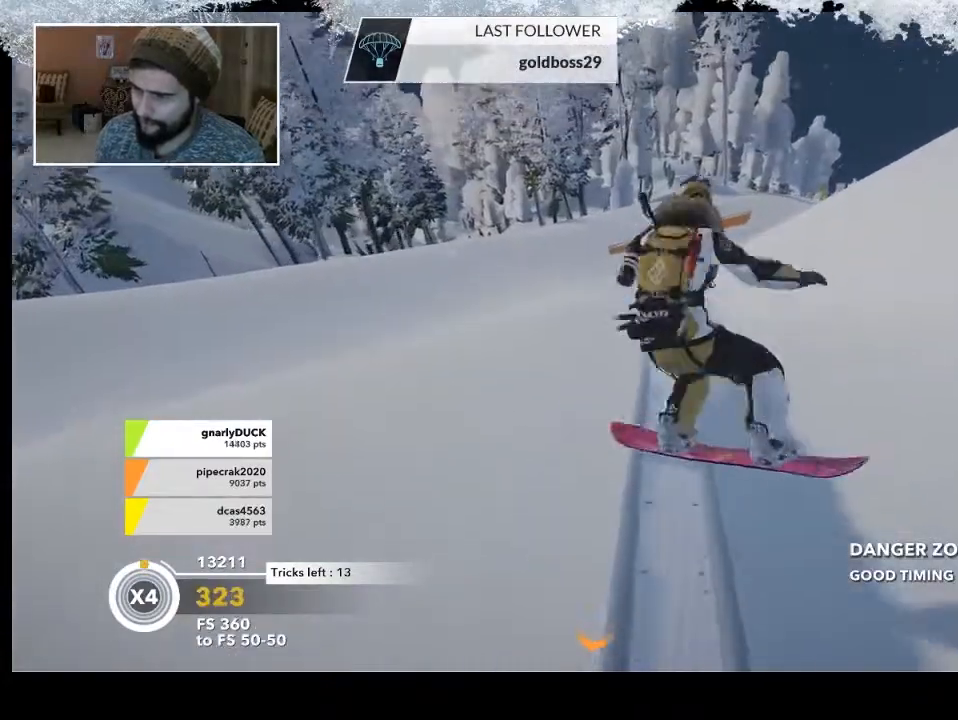
{"buttons": [], "left_stick": "up-left", "right_stick": "center", "events": []}
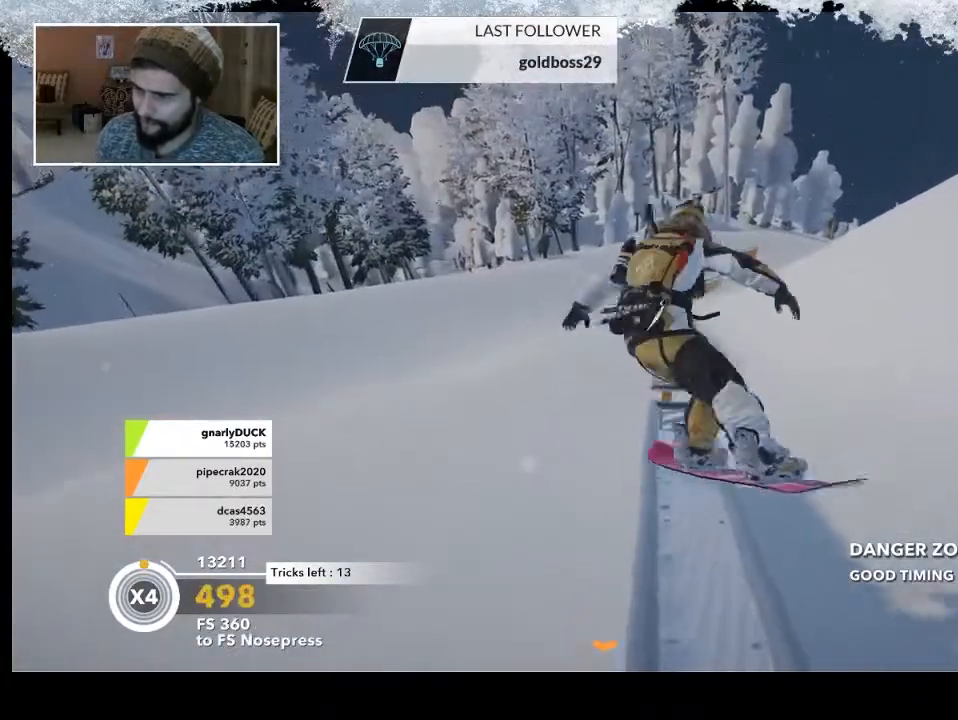
{"buttons": [], "left_stick": "up-left", "right_stick": "center", "events": []}
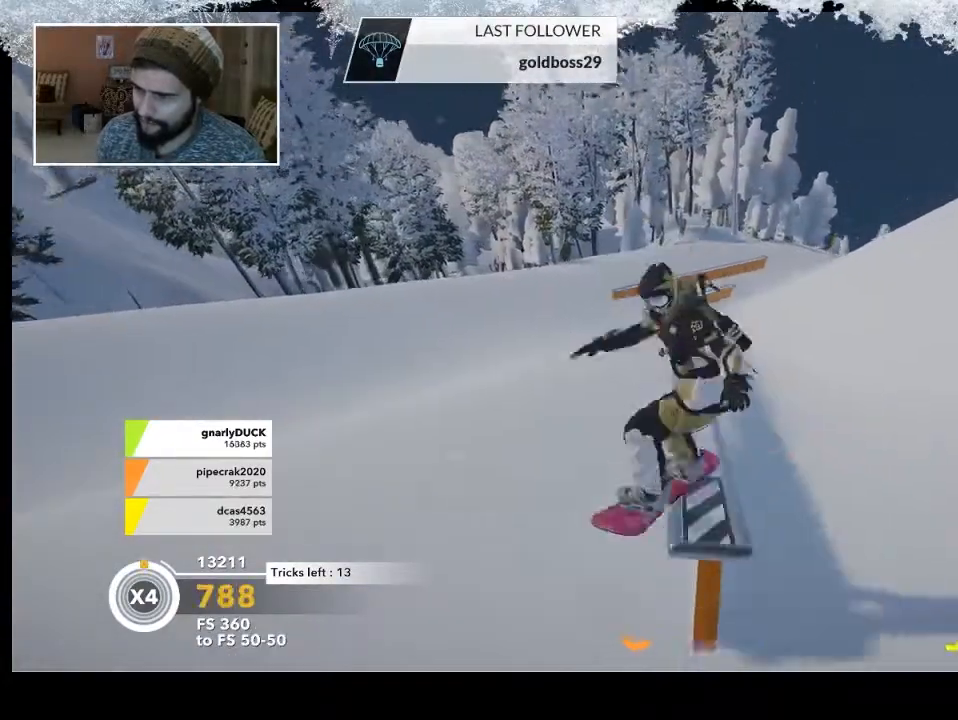
{"buttons": [], "left_stick": "up-left", "right_stick": "center", "events": []}
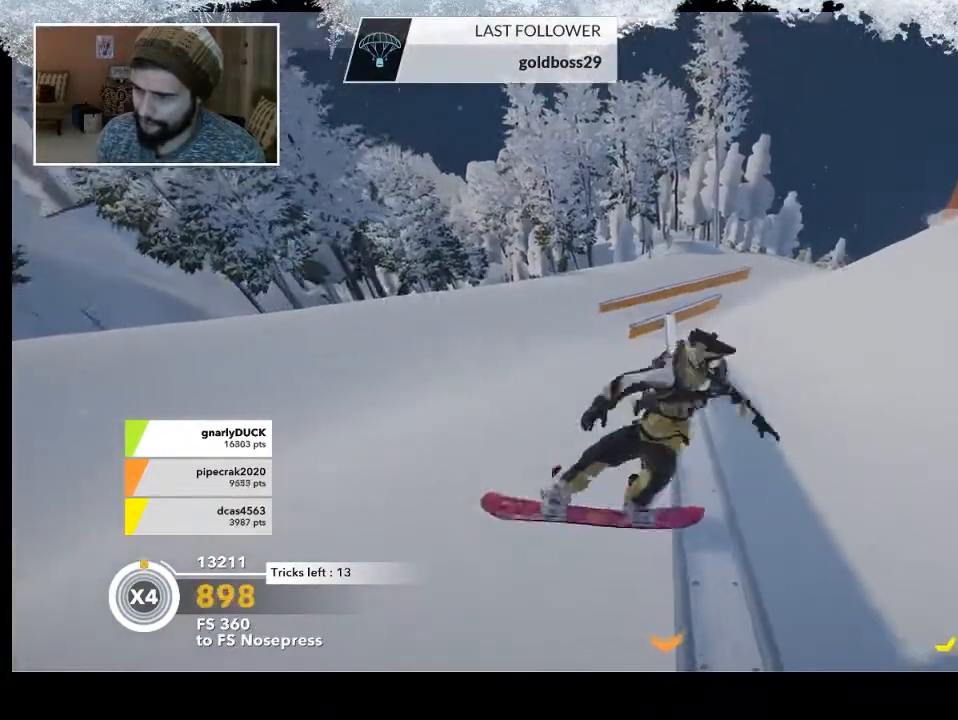
{"buttons": ["R2"], "left_stick": "up-right", "right_stick": "center", "events": [[167, "left_stick", "up-right"], [367, "R2", "down"]]}
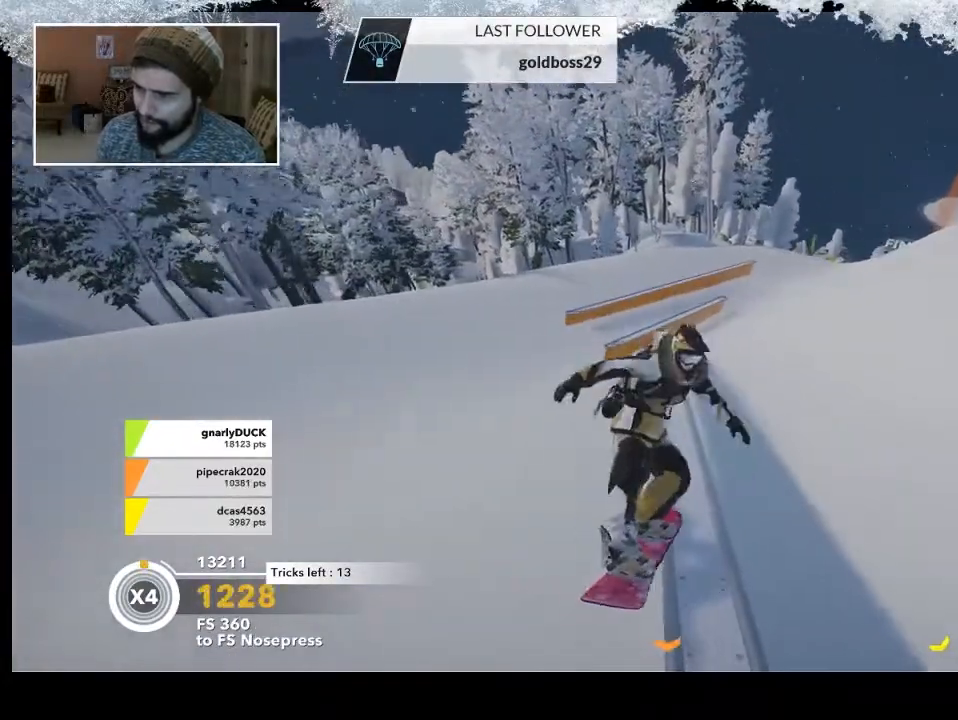
{"buttons": ["R2"], "left_stick": "up-right", "right_stick": "center", "events": []}
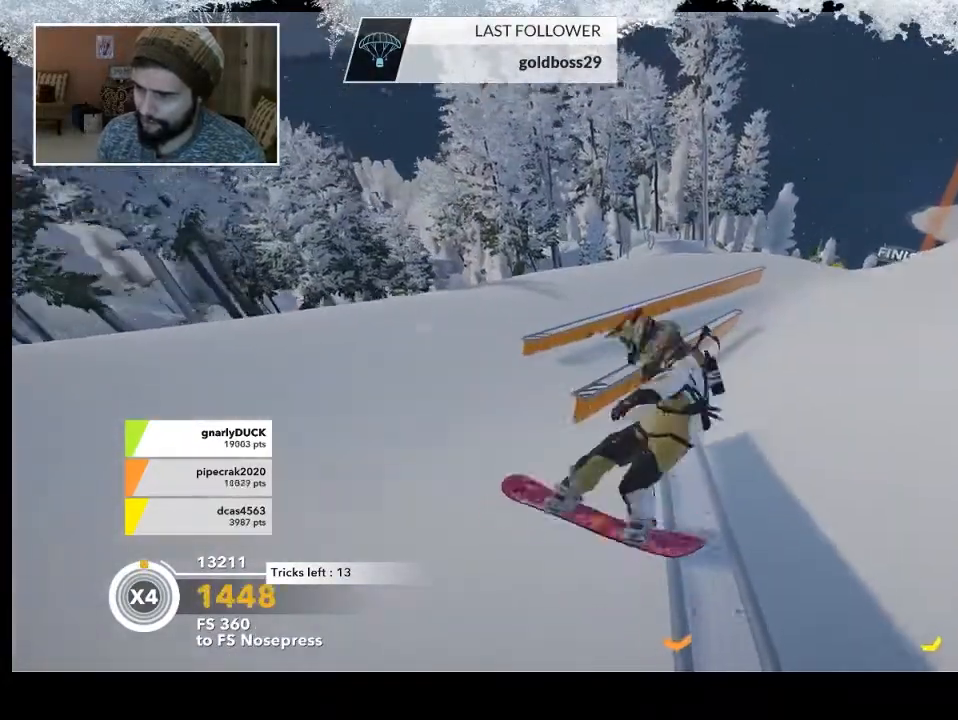
{"buttons": ["R2"], "left_stick": "up-right", "right_stick": "center", "events": []}
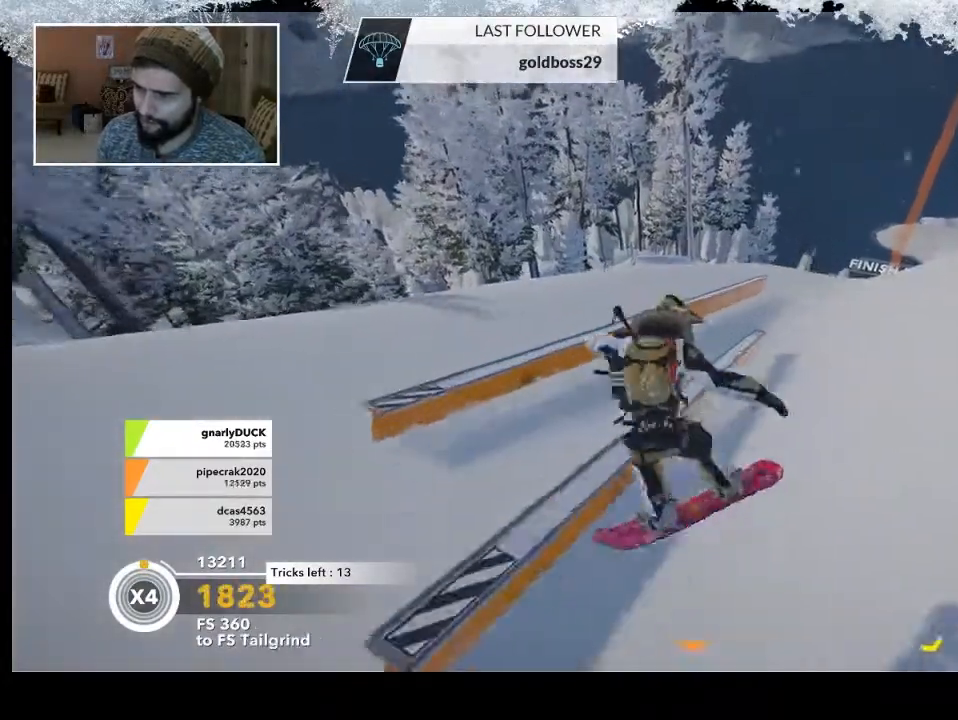
{"buttons": ["R2"], "left_stick": "up-right", "right_stick": "center", "events": []}
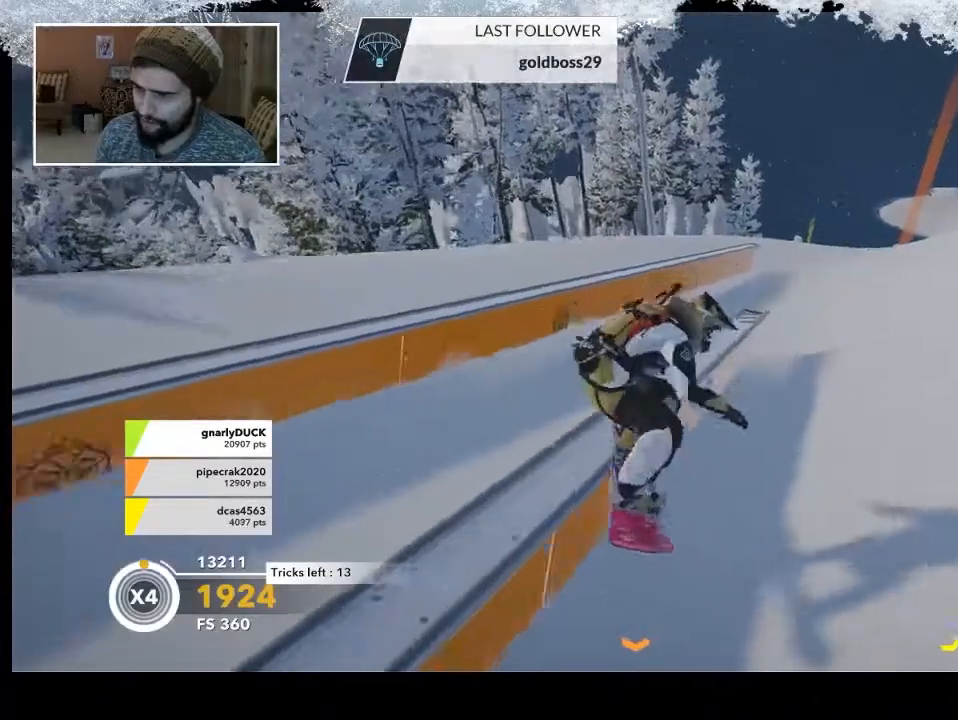
{"buttons": [], "left_stick": "up-left", "right_stick": "left", "events": [[67, "left_stick", "up-left"], [200, "right_stick", "left"], [233, "R2", "up"]]}
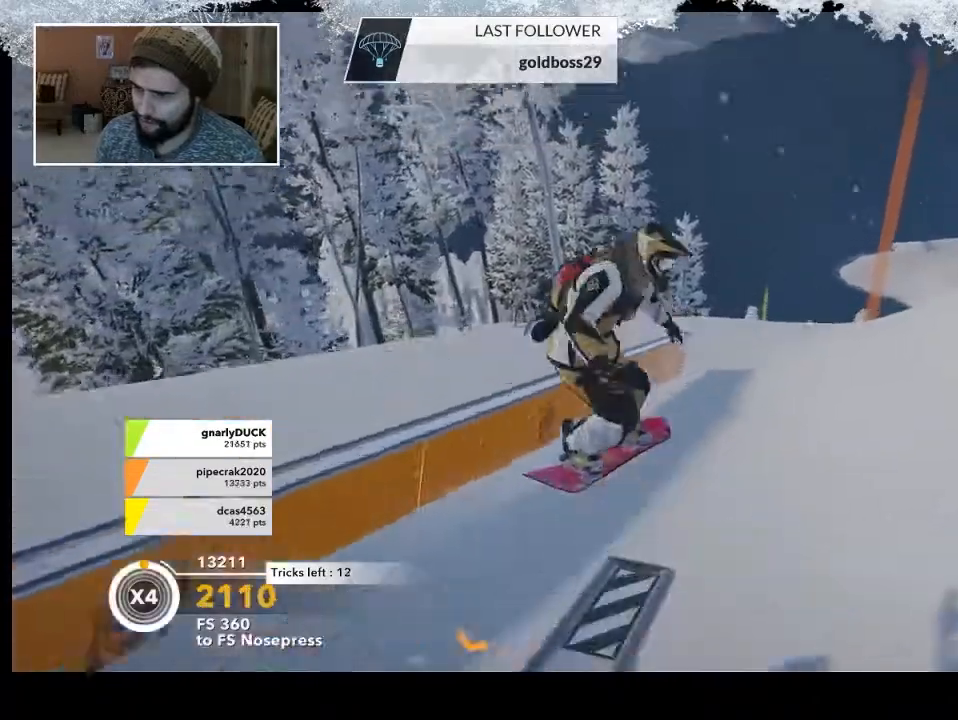
{"buttons": [], "left_stick": "center", "right_stick": "center", "events": [[333, "left_stick", "center"], [433, "right_stick", "center"]]}
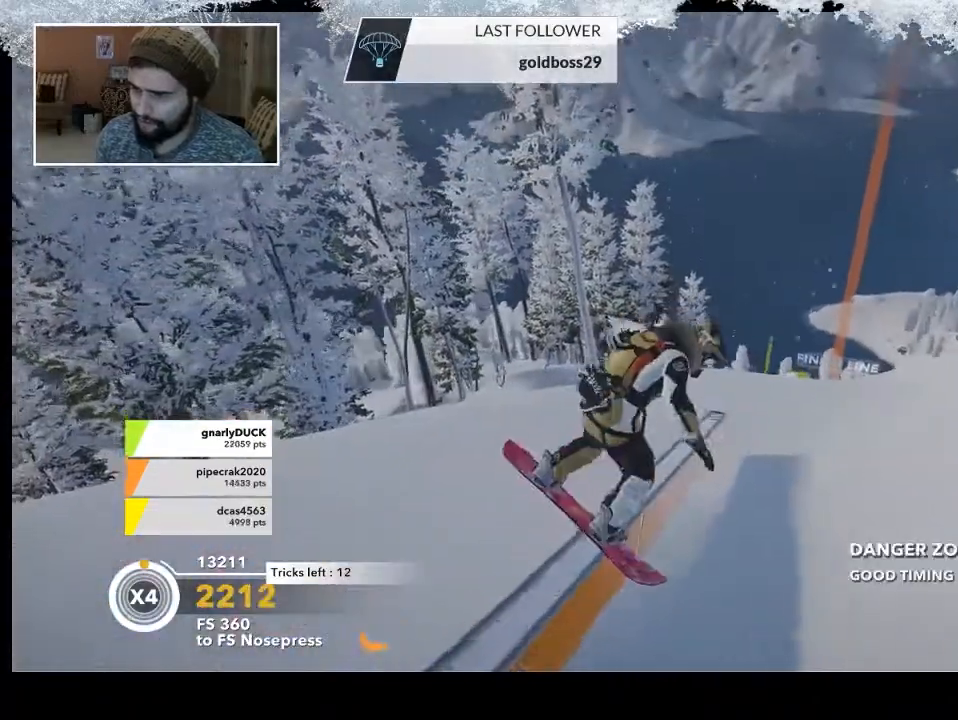
{"buttons": ["R2"], "left_stick": "down-right", "right_stick": "center", "events": [[67, "R2", "down"], [233, "left_stick", "down-right"]]}
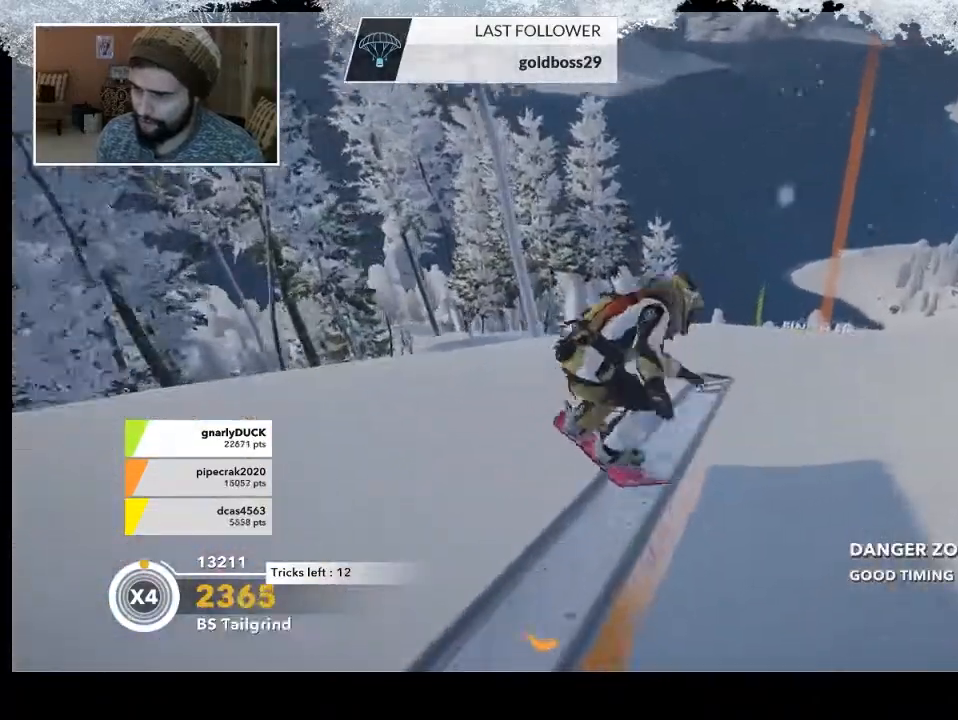
{"buttons": ["L2"], "left_stick": "center", "right_stick": "down-right", "events": [[67, "L2", "down"], [100, "R2", "up"], [233, "right_stick", "down-right"], [333, "left_stick", "down"], [433, "left_stick", "center"]]}
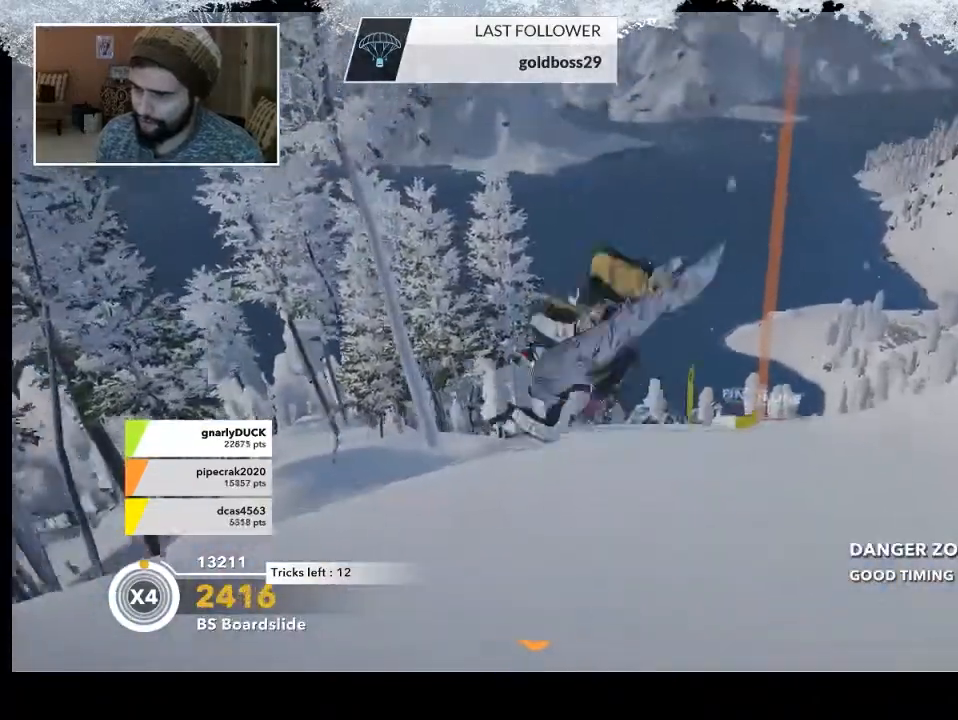
{"buttons": [], "left_stick": "center", "right_stick": "center", "events": [[333, "L2", "up"], [400, "right_stick", "center"]]}
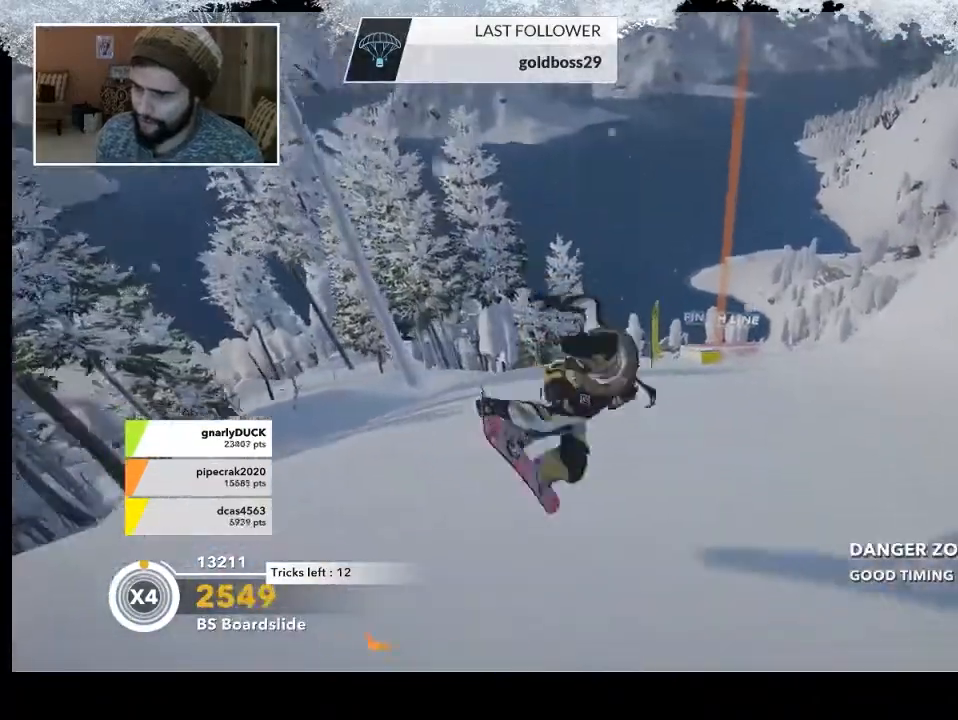
{"buttons": [], "left_stick": "right", "right_stick": "center", "events": [[300, "left_stick", "right"]]}
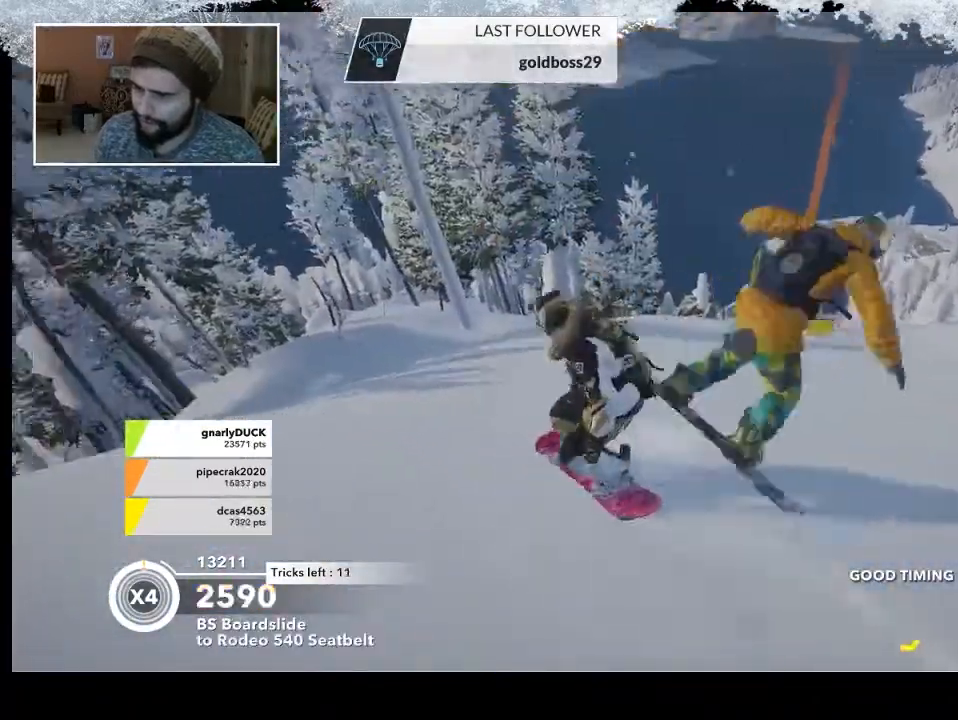
{"buttons": [], "left_stick": "right", "right_stick": "center", "events": []}
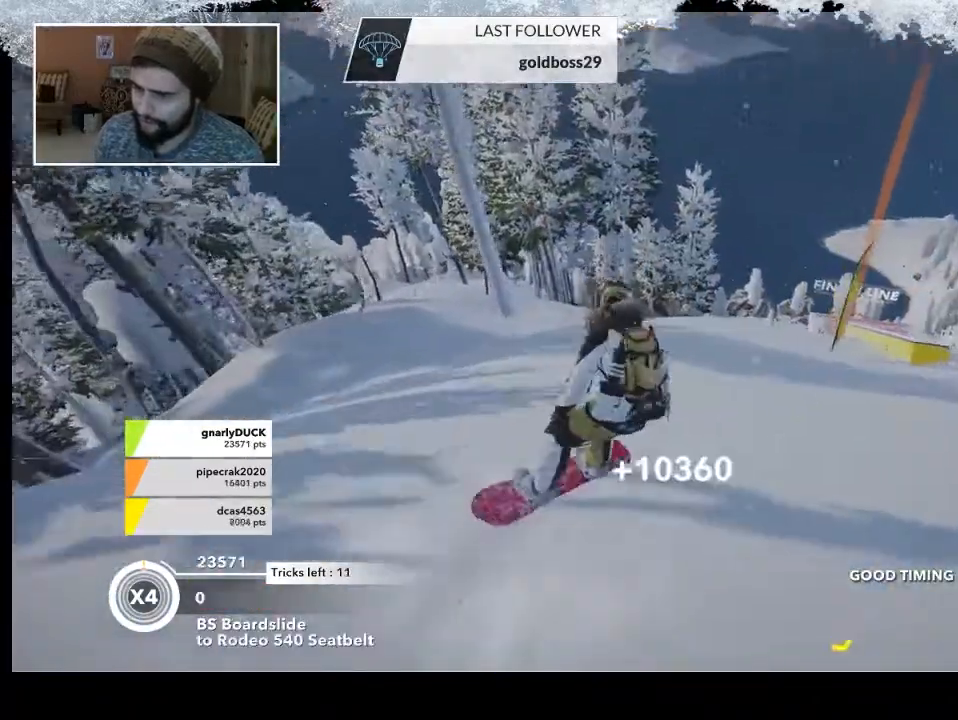
{"buttons": [], "left_stick": "center", "right_stick": "center", "events": [[133, "left_stick", "center"]]}
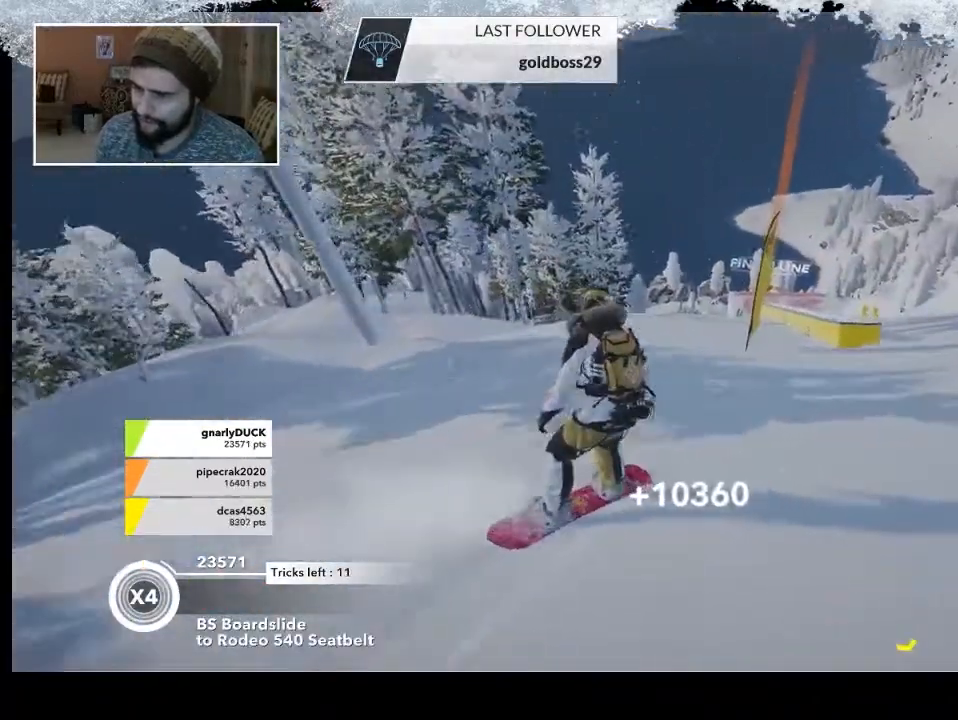
{"buttons": ["R2"], "left_stick": "left", "right_stick": "center", "events": [[33, "R2", "down"], [233, "left_stick", "right"], [433, "left_stick", "center"], [500, "left_stick", "left"]]}
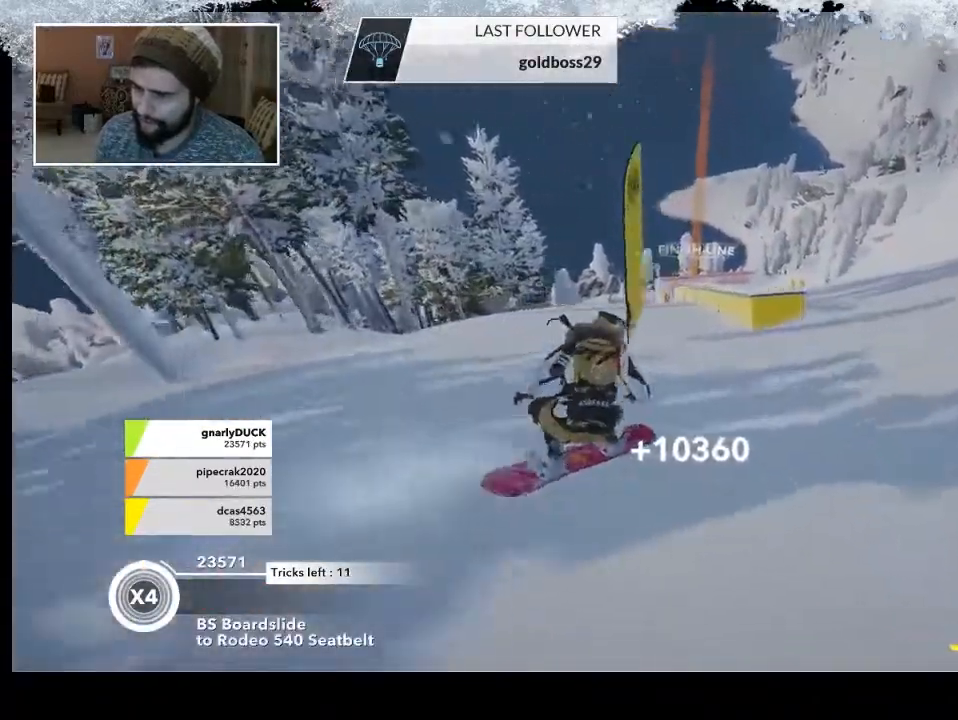
{"buttons": [], "left_stick": "left", "right_stick": "left", "events": [[200, "R2", "up"], [333, "right_stick", "left"]]}
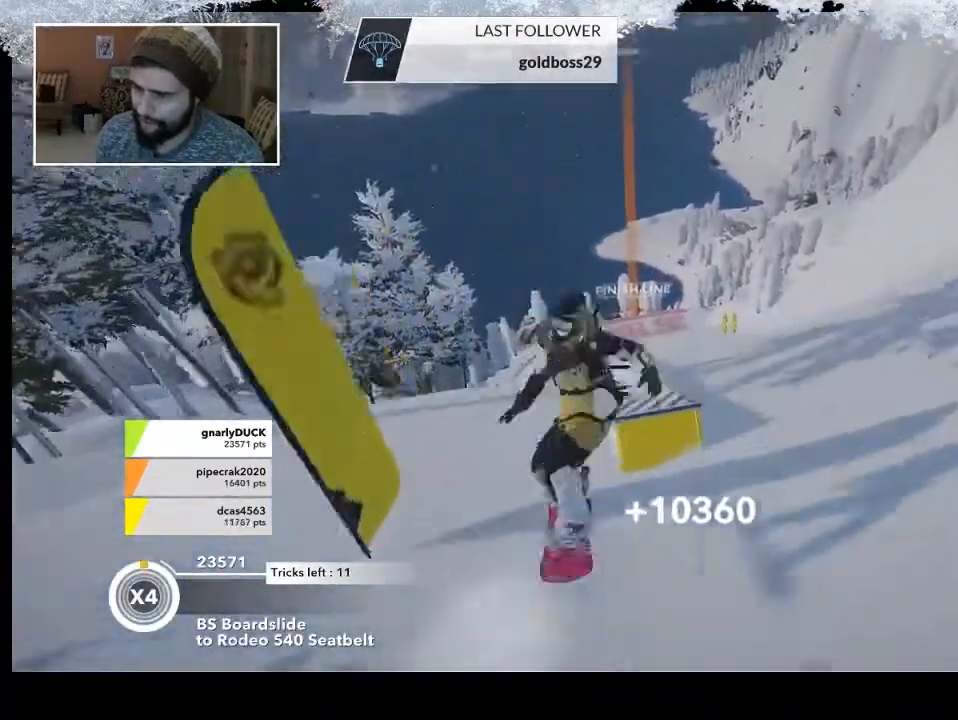
{"buttons": [], "left_stick": "up-left", "right_stick": "center", "events": [[133, "left_stick", "center"], [133, "right_stick", "center"], [400, "left_stick", "up-left"]]}